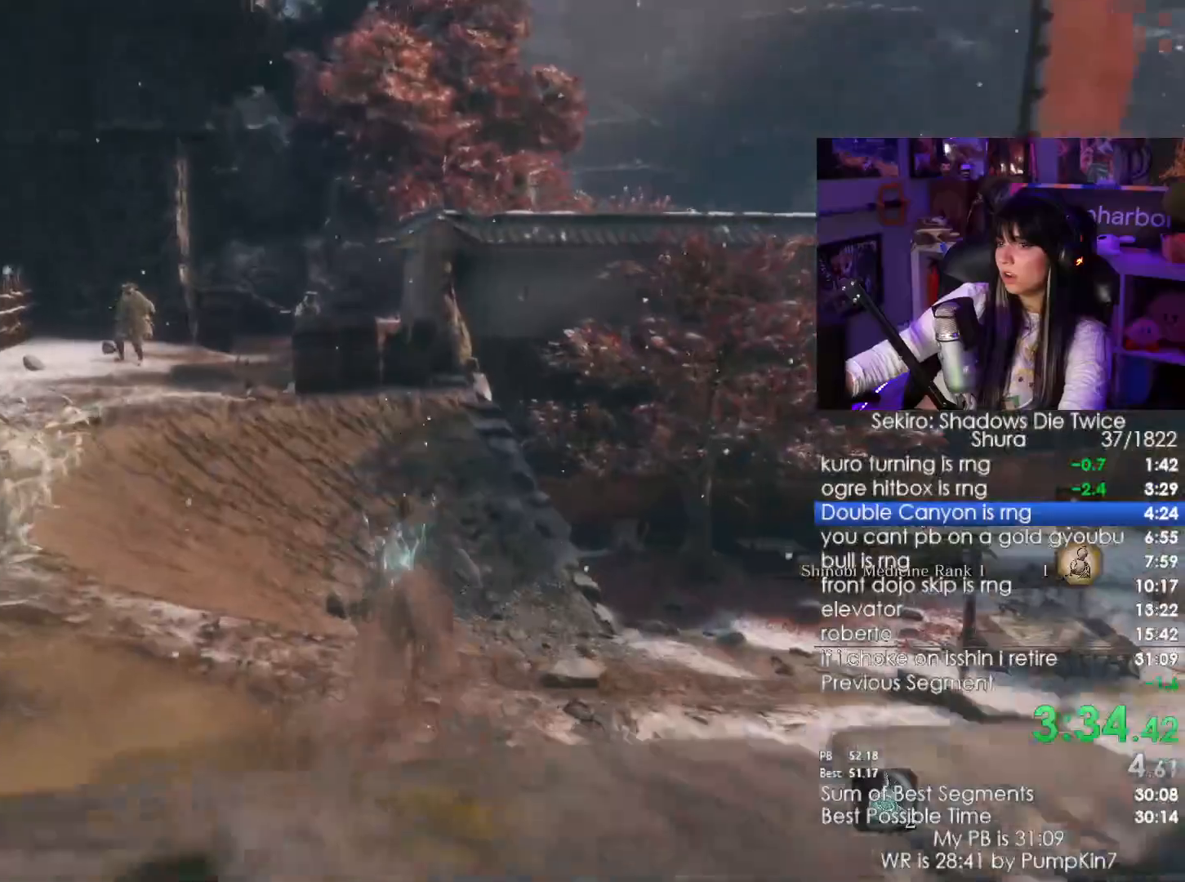
Gameplay with keyboard and mouse; each line is a JSON object with the keys and mouse buttons held at the frame after it. "events" lists presses ("down") and releases ("up") of "1", "2", "3", "4", "5", "a", "alt", "c", "caps_lock", "ctrl", "d", "e", "f", "g", "q", "r", "s", "shift", "space", "t", "tab", "v", "w", "x", "z", "mouse_left", "mouse_wheel" and "mouse_right" between this image and that frame as [ms after this image, input, new state], when the widget could be followed in between. "mouse_left", "mouse_wheel", "mouse_right" = the "left", "wheel", "right" buttons of the "mouse" list. No other keys are recorded. "wheel" means that the mouse wheel is clicked or scrolled. Not read: mouse_move.
{"keys": ["shift", "w"], "mouse": [], "events": []}
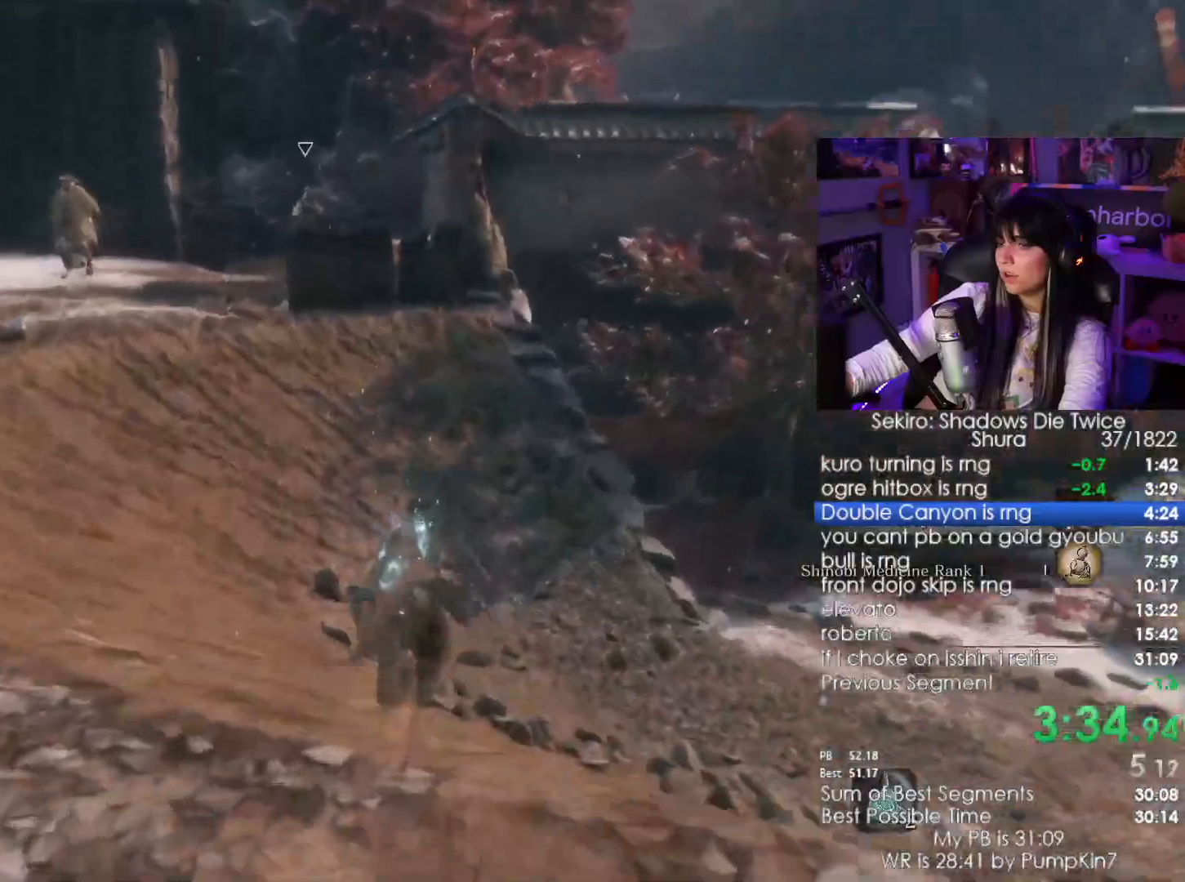
{"keys": ["shift", "w"], "mouse": [], "events": []}
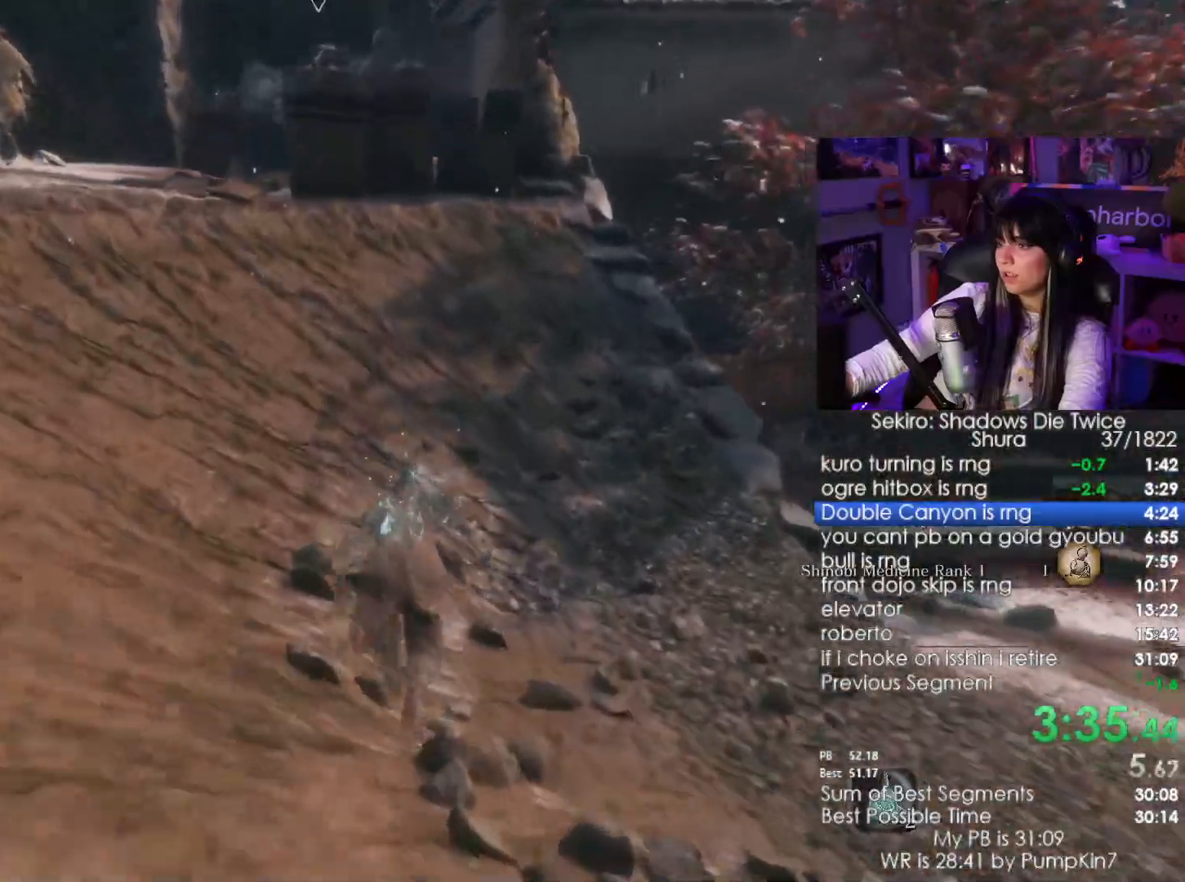
{"keys": ["shift", "w"], "mouse": [], "events": []}
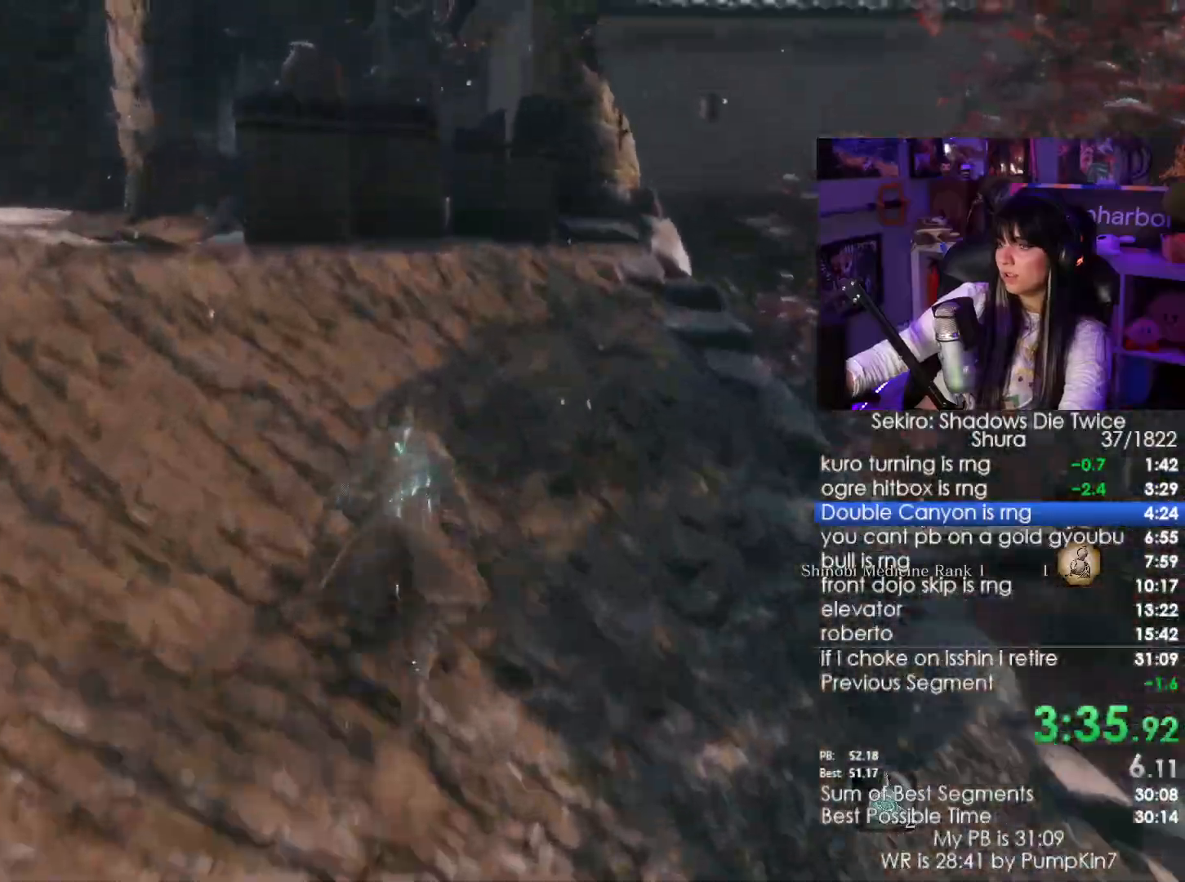
{"keys": ["shift", "w"], "mouse": [], "events": []}
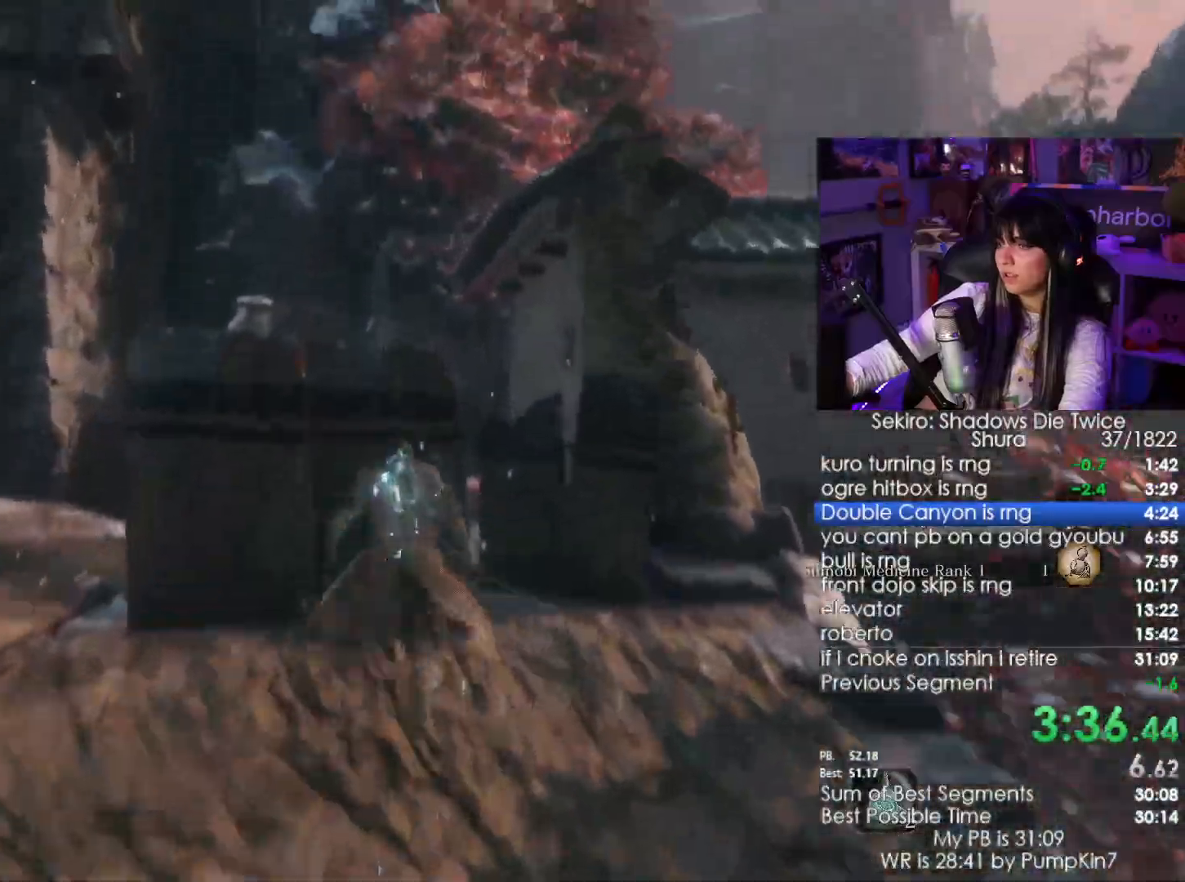
{"keys": ["shift", "w"], "mouse": []}
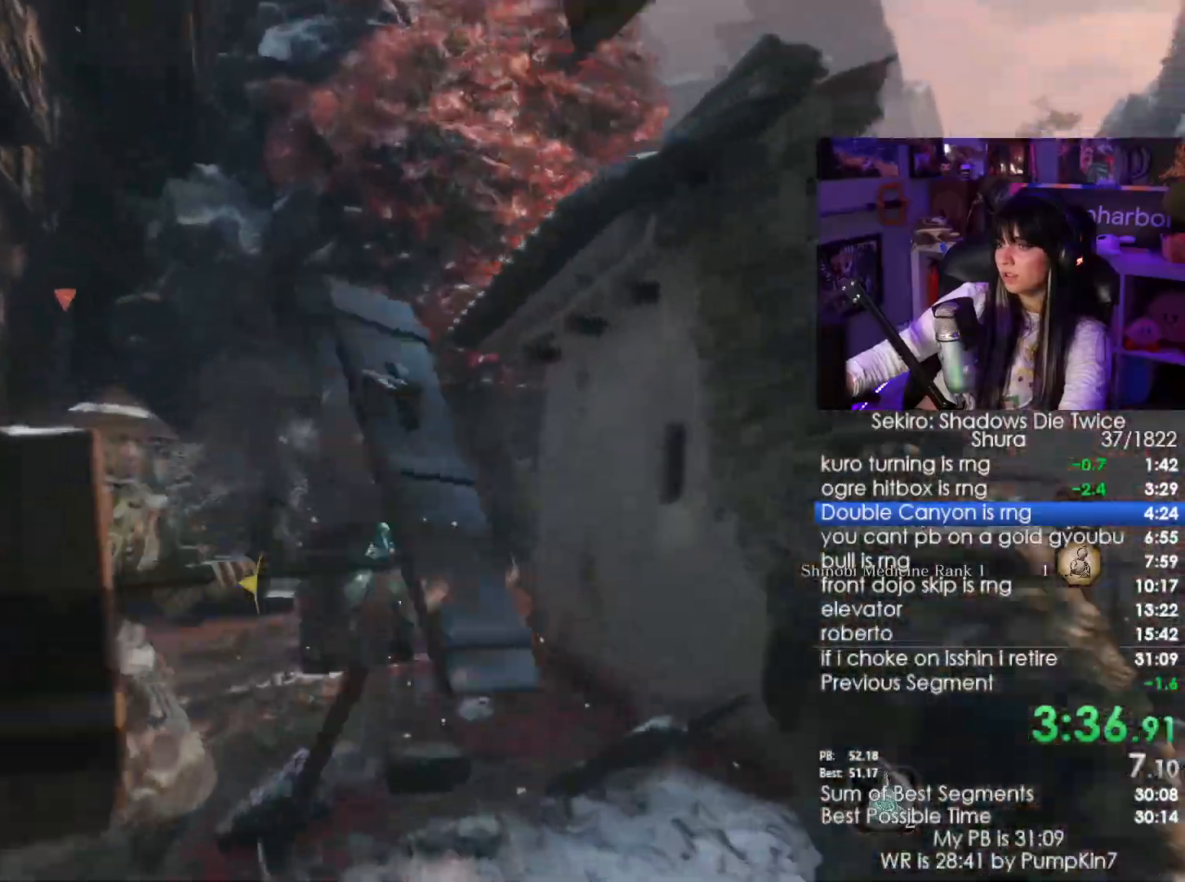
{"keys": ["shift", "w"], "mouse": [], "events": []}
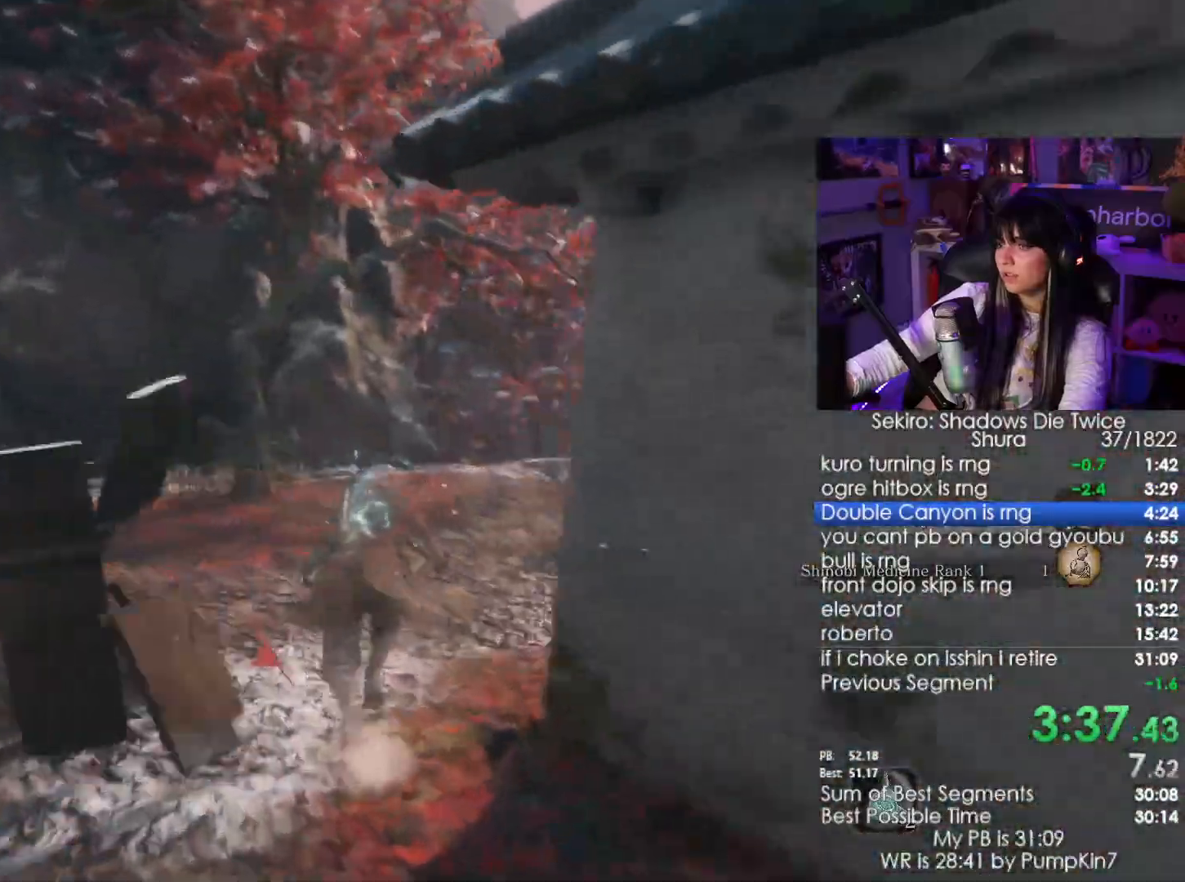
{"keys": ["shift", "w"], "mouse": [], "events": []}
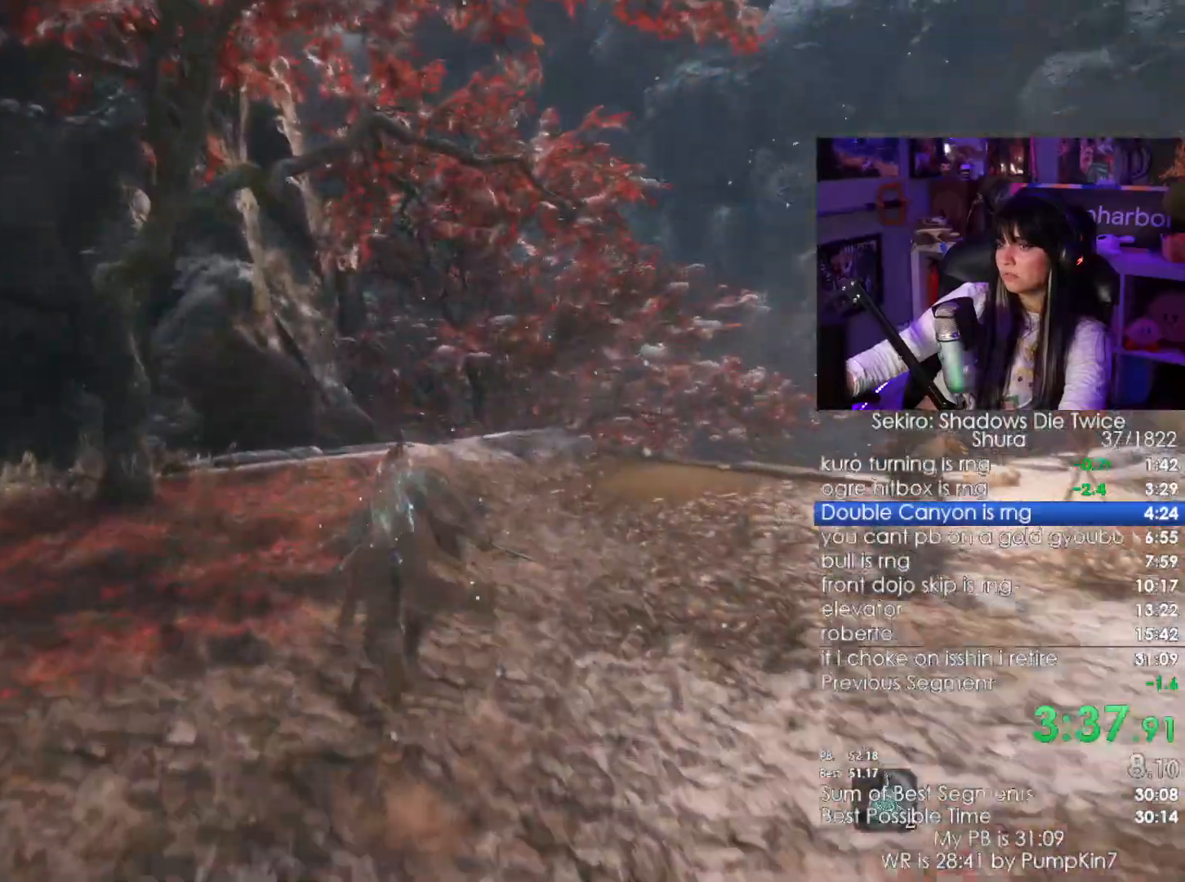
{"keys": ["shift", "w"], "mouse": [], "events": [[183, "space", "down"], [367, "space", "up"]]}
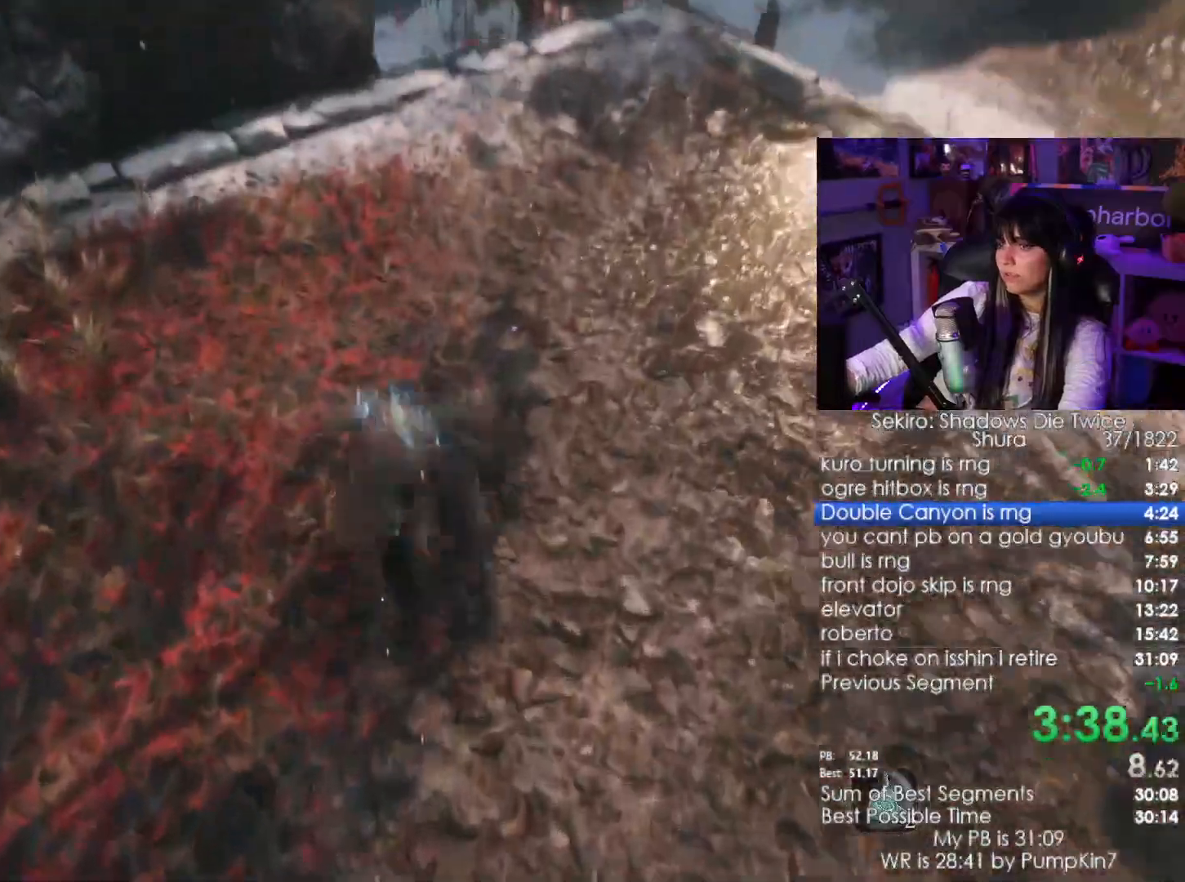
{"keys": ["shift", "w"], "mouse": [], "events": [[333, "mouse_left", "down"], [350, "mouse_left", "up"]]}
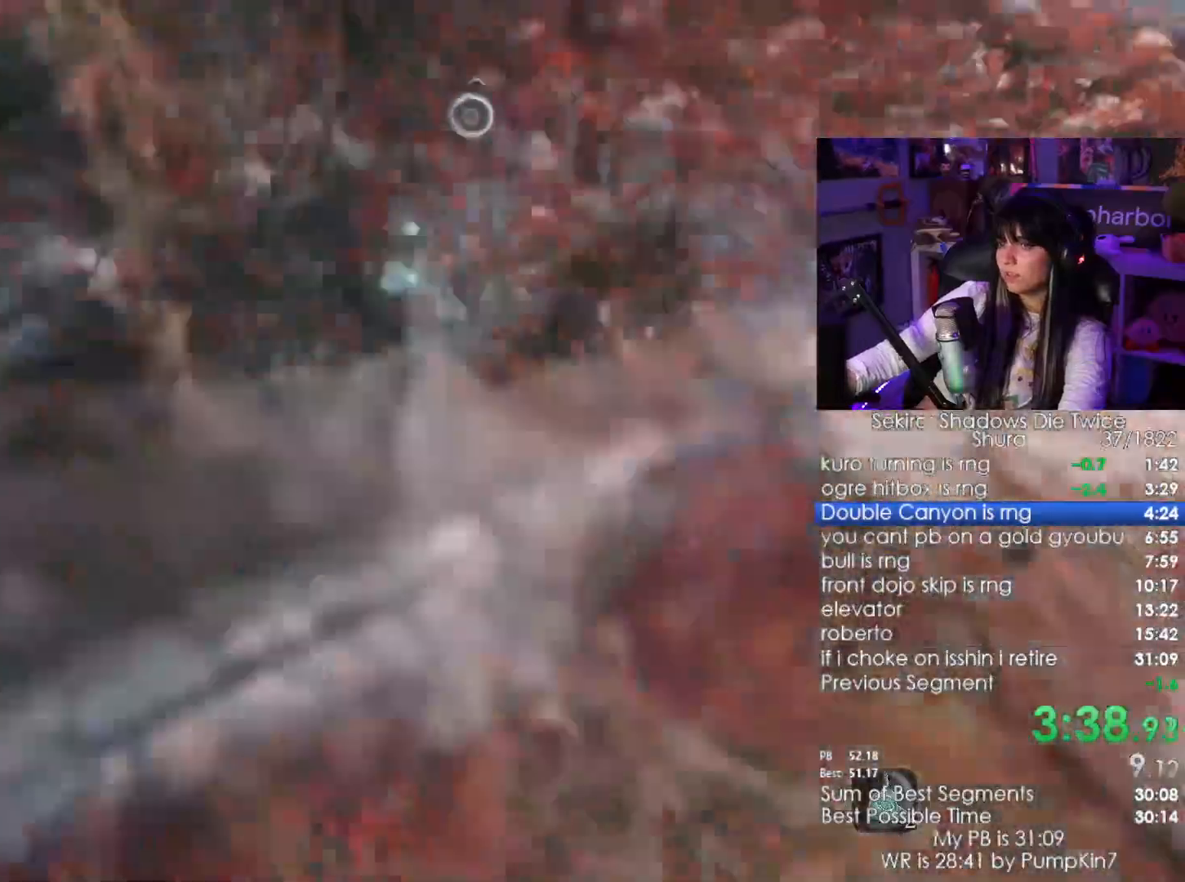
{"keys": ["shift", "w"], "mouse": [], "events": []}
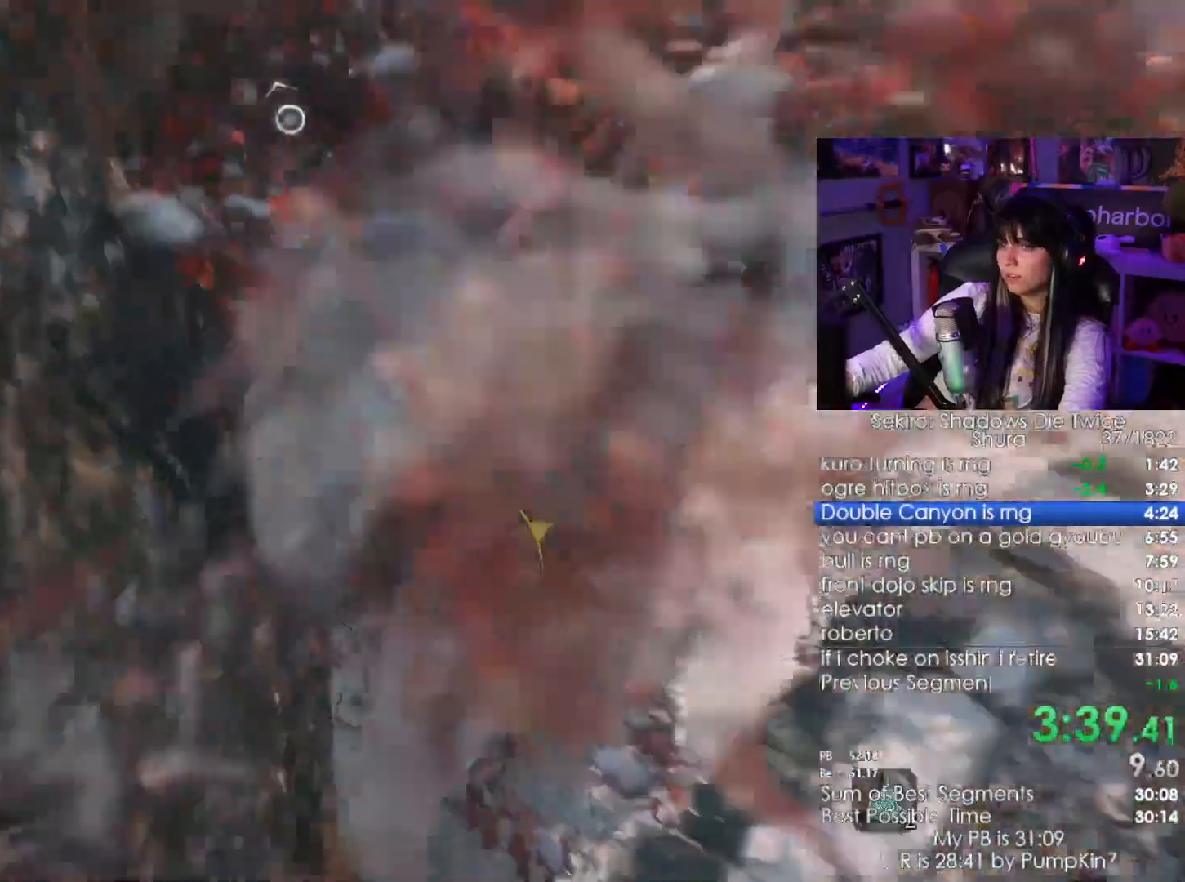
{"keys": ["shift", "w"], "mouse": [], "events": []}
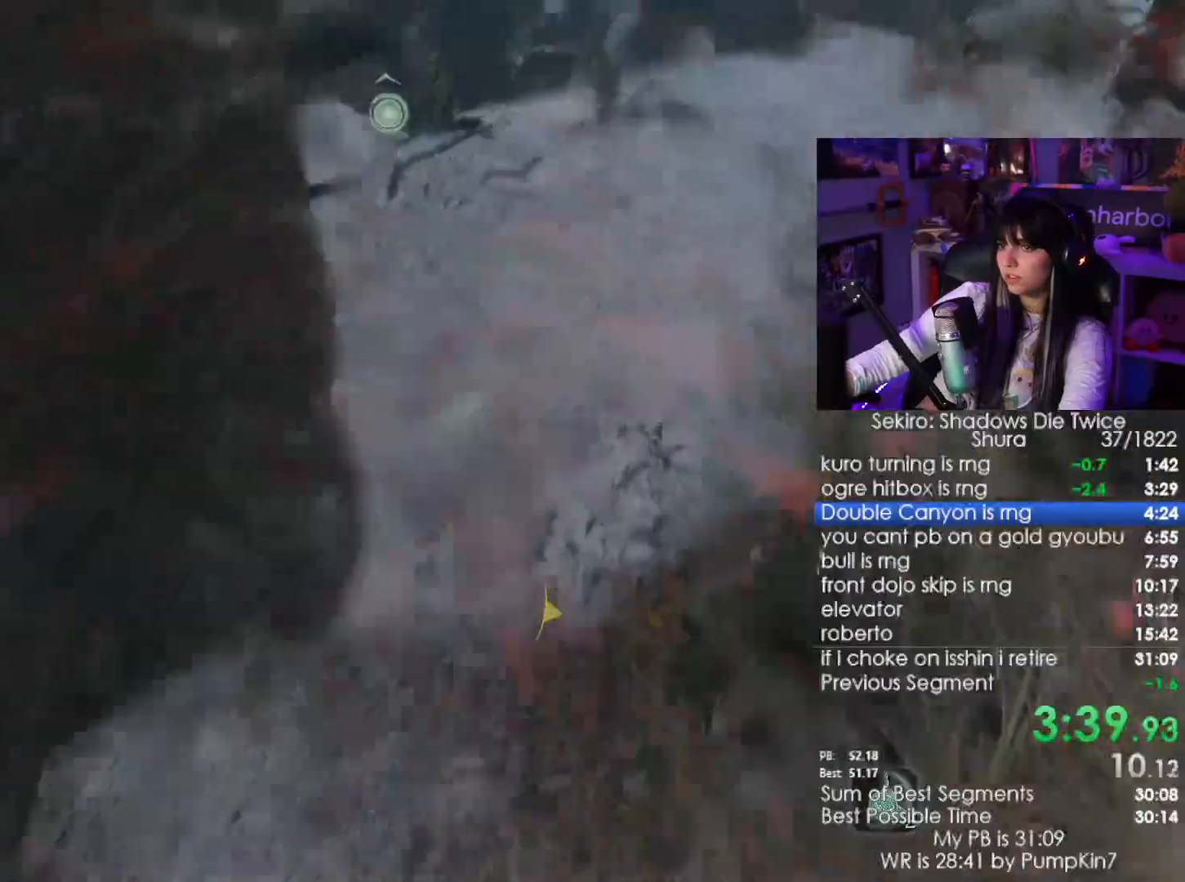
{"keys": ["shift", "w"], "mouse": [], "events": [[333, "space", "down"], [433, "space", "up"]]}
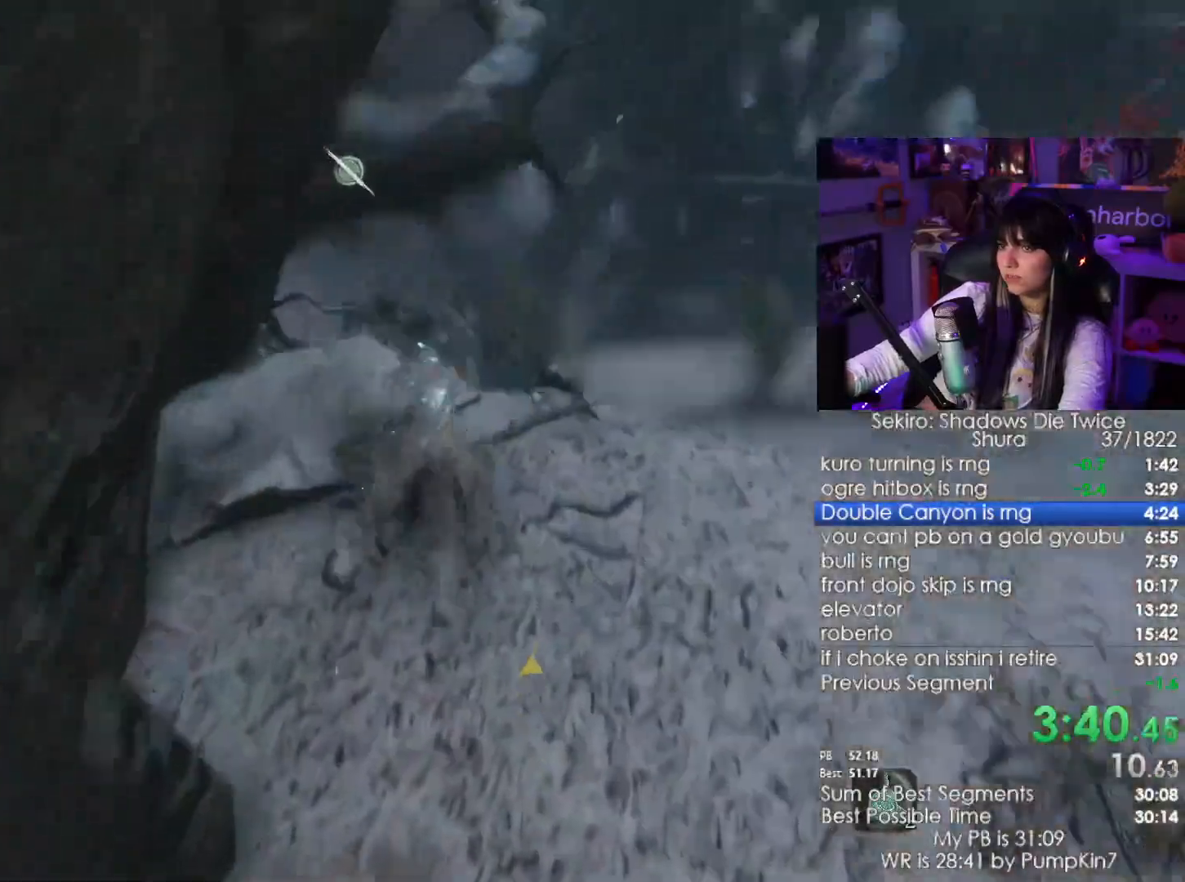
{"keys": ["shift", "w"], "mouse": [], "events": []}
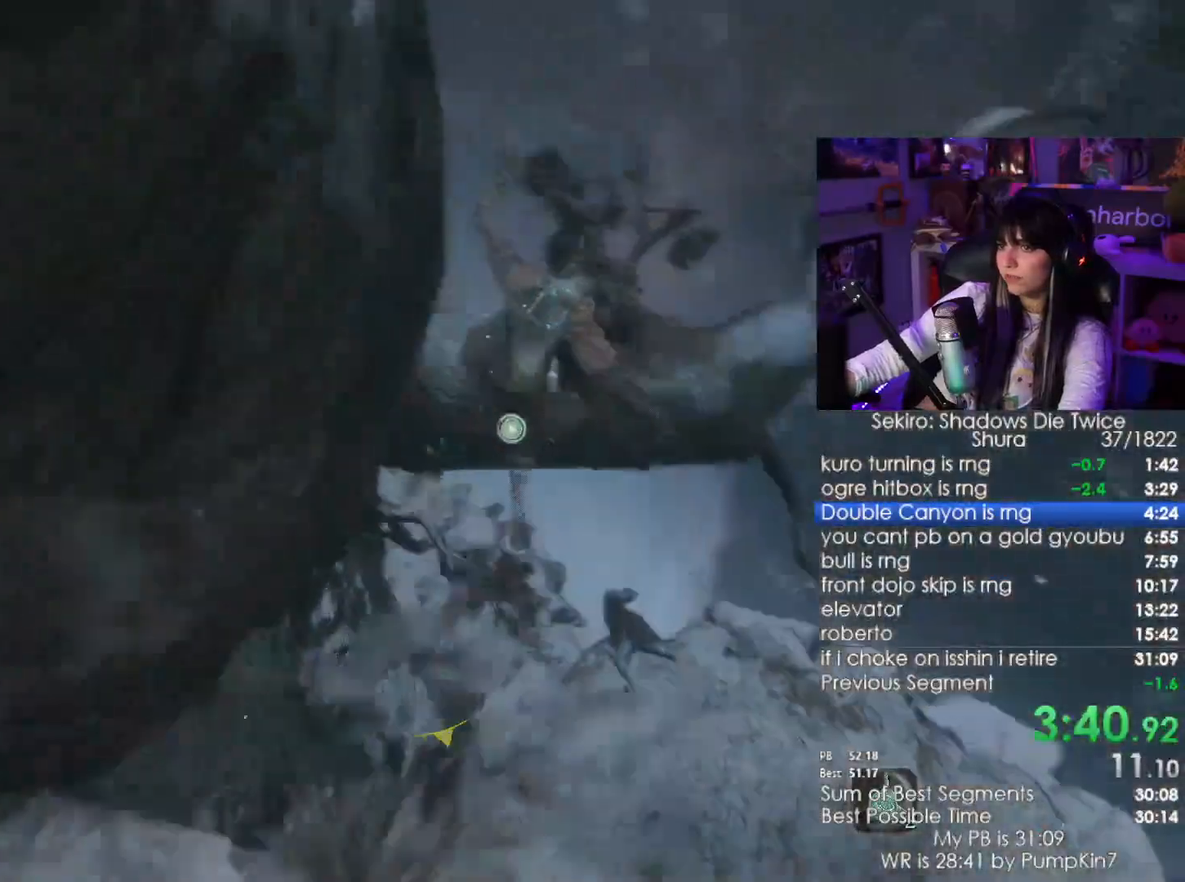
{"keys": ["shift", "w"], "mouse": [], "events": []}
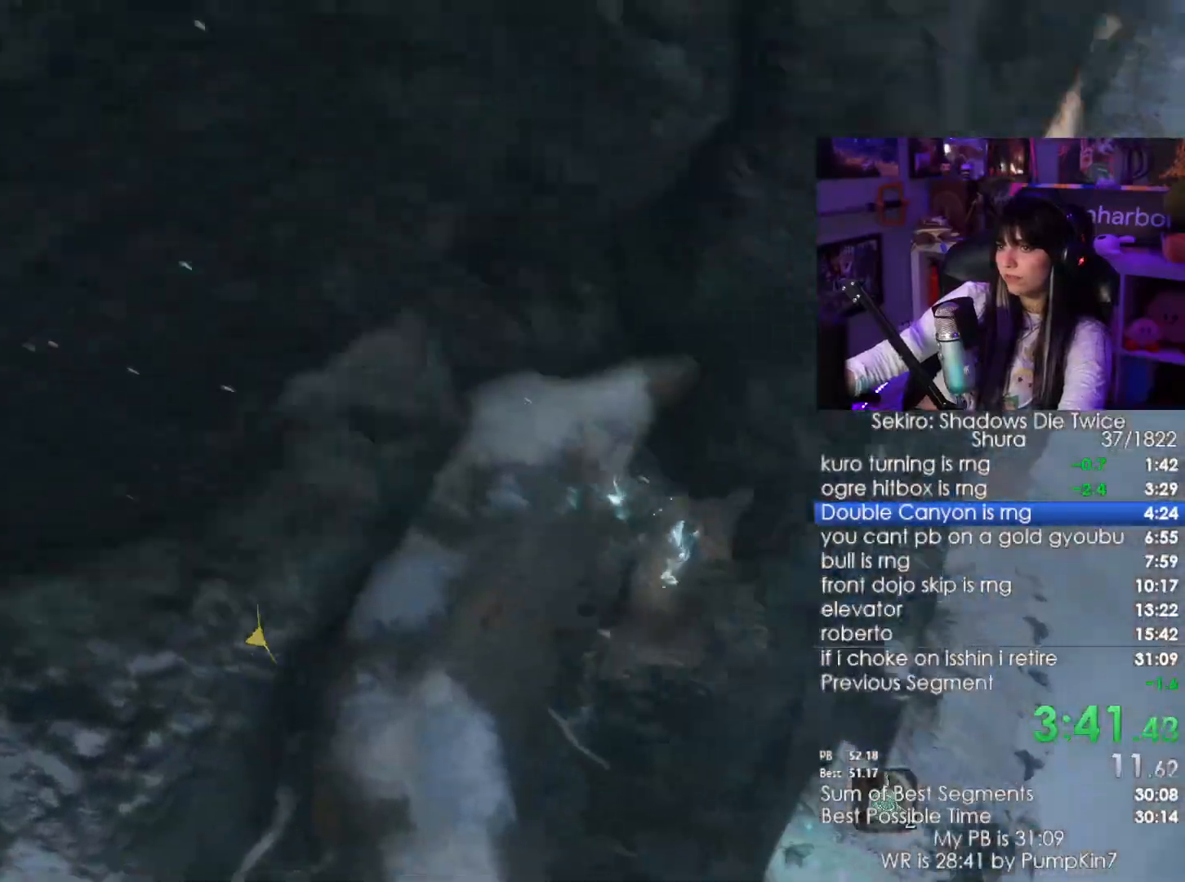
{"keys": ["shift", "w"], "mouse": [], "events": []}
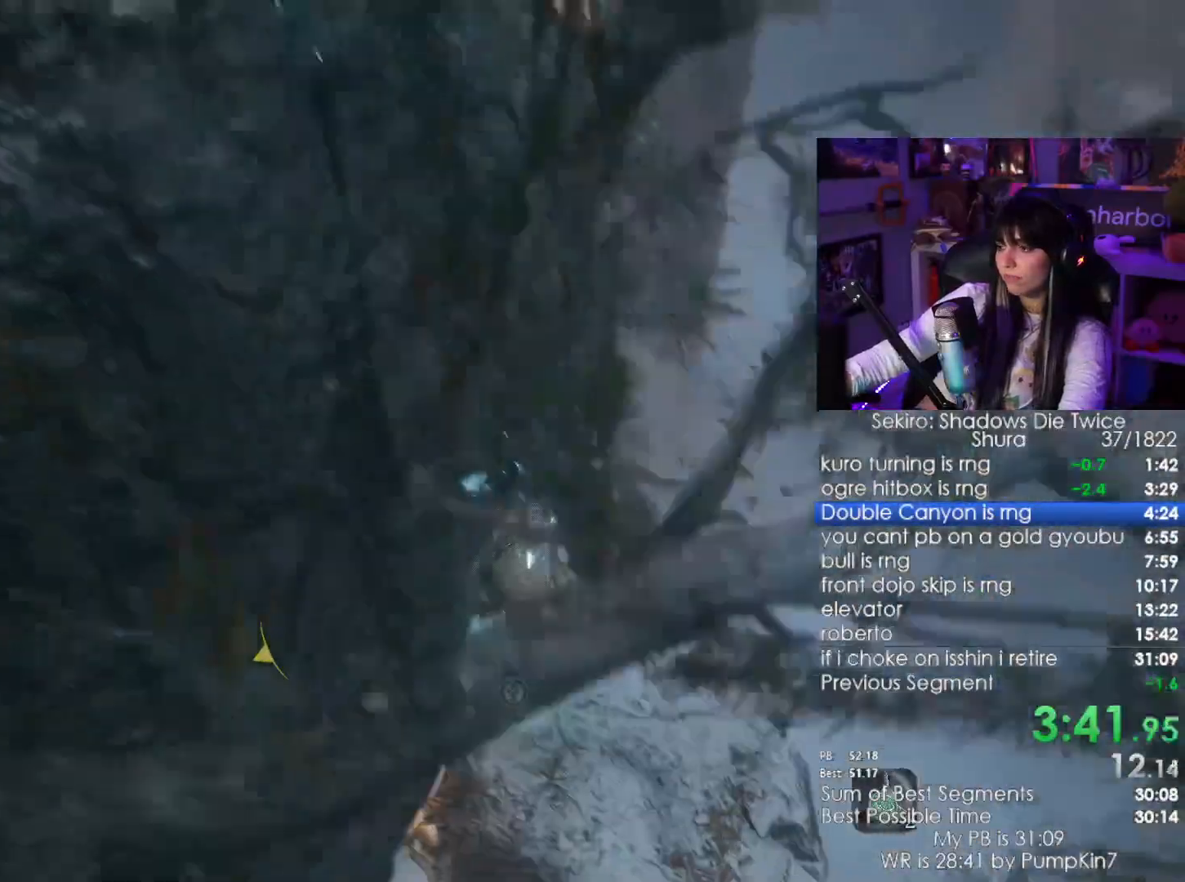
{"keys": ["shift", "w"], "mouse": [], "events": []}
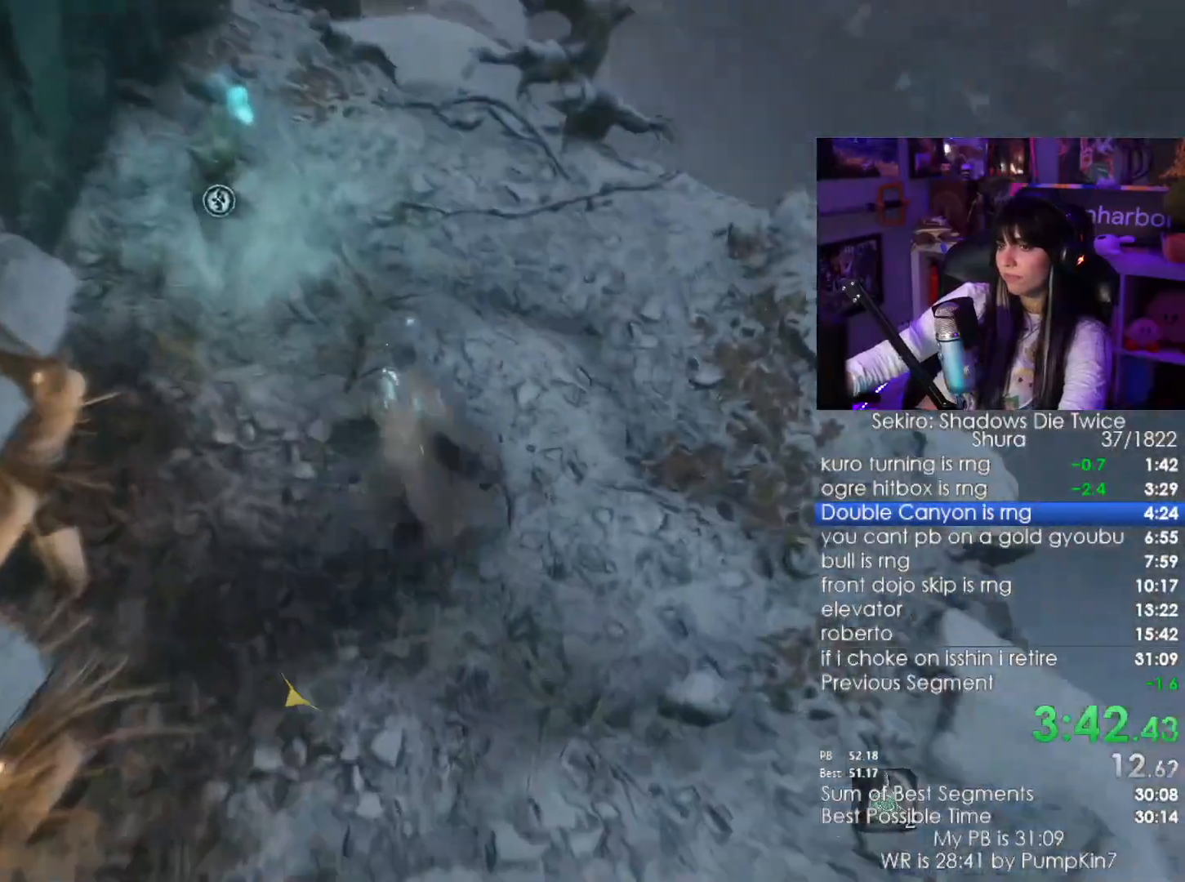
{"keys": ["shift", "w"], "mouse": [], "events": []}
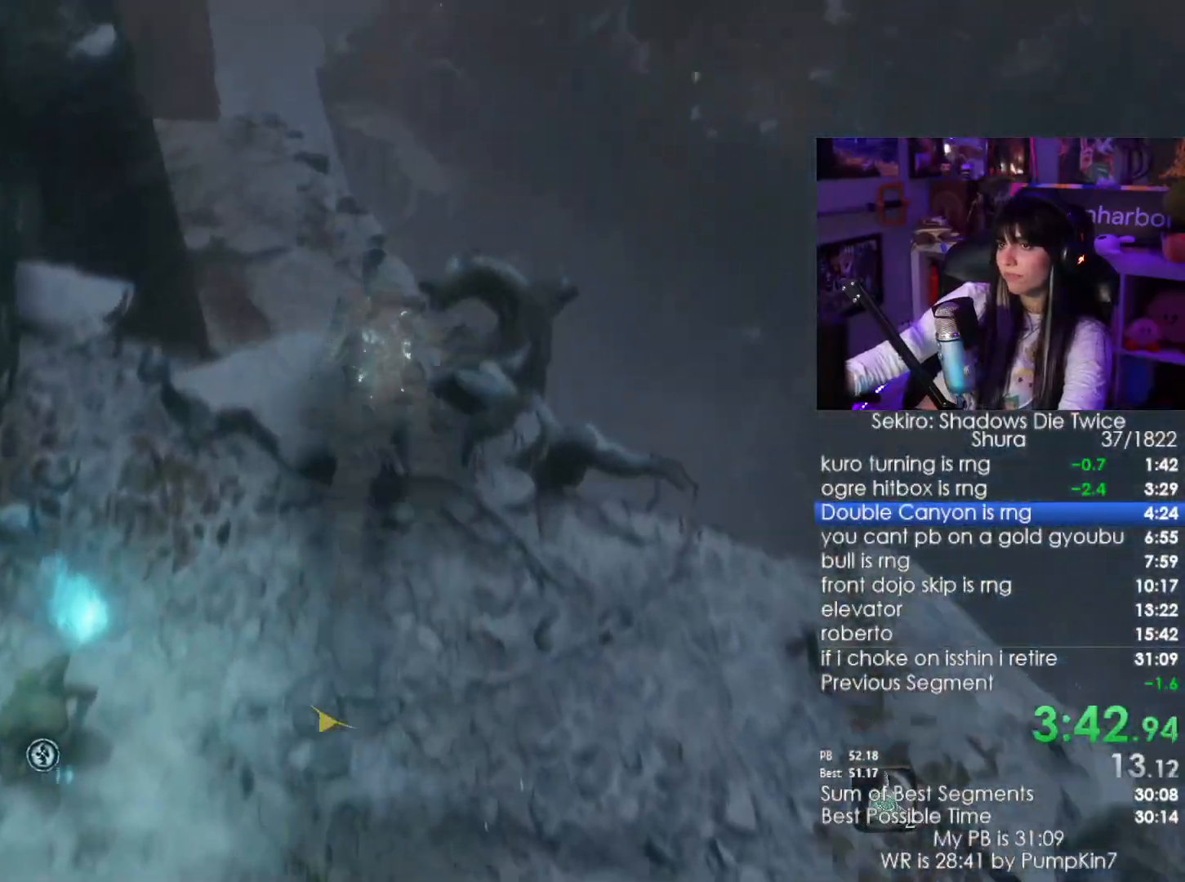
{"keys": ["shift", "w"], "mouse": [], "events": []}
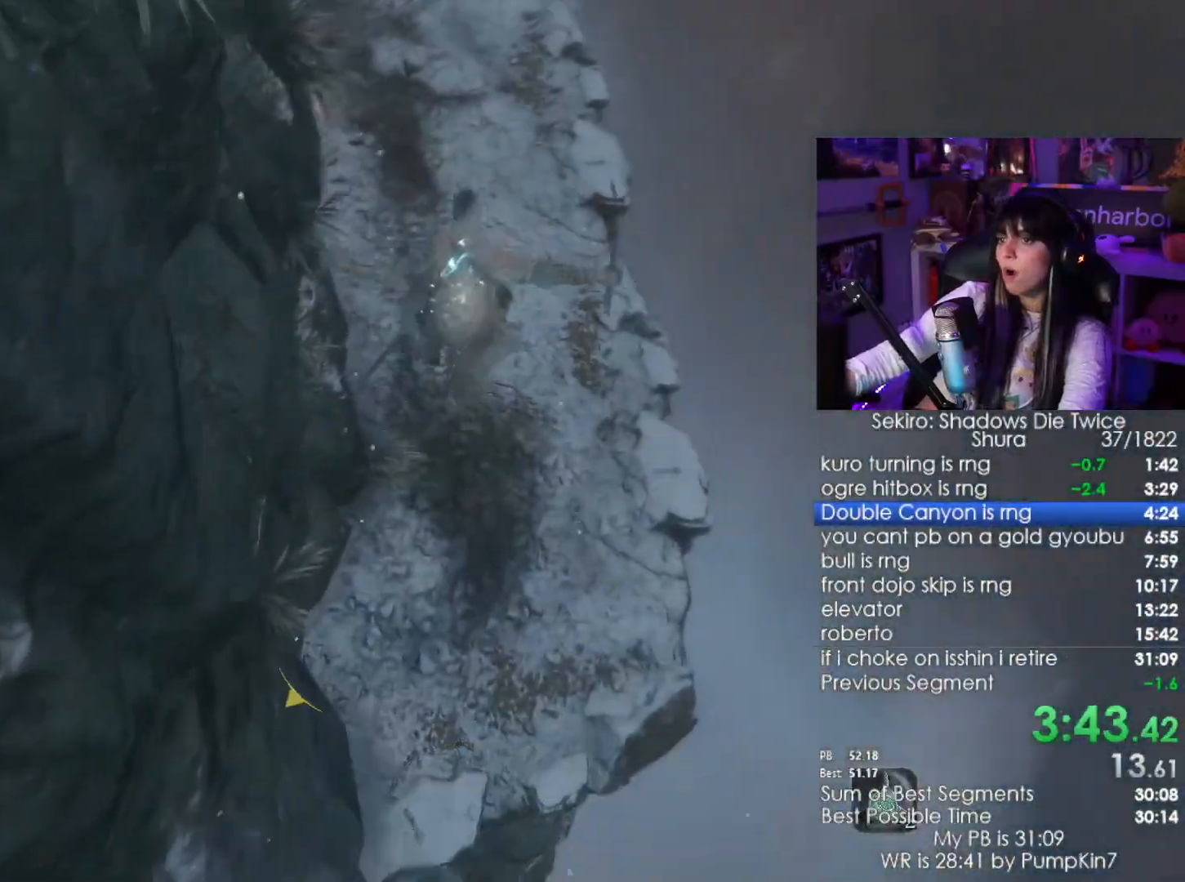
{"keys": ["shift", "w"], "mouse": [], "events": []}
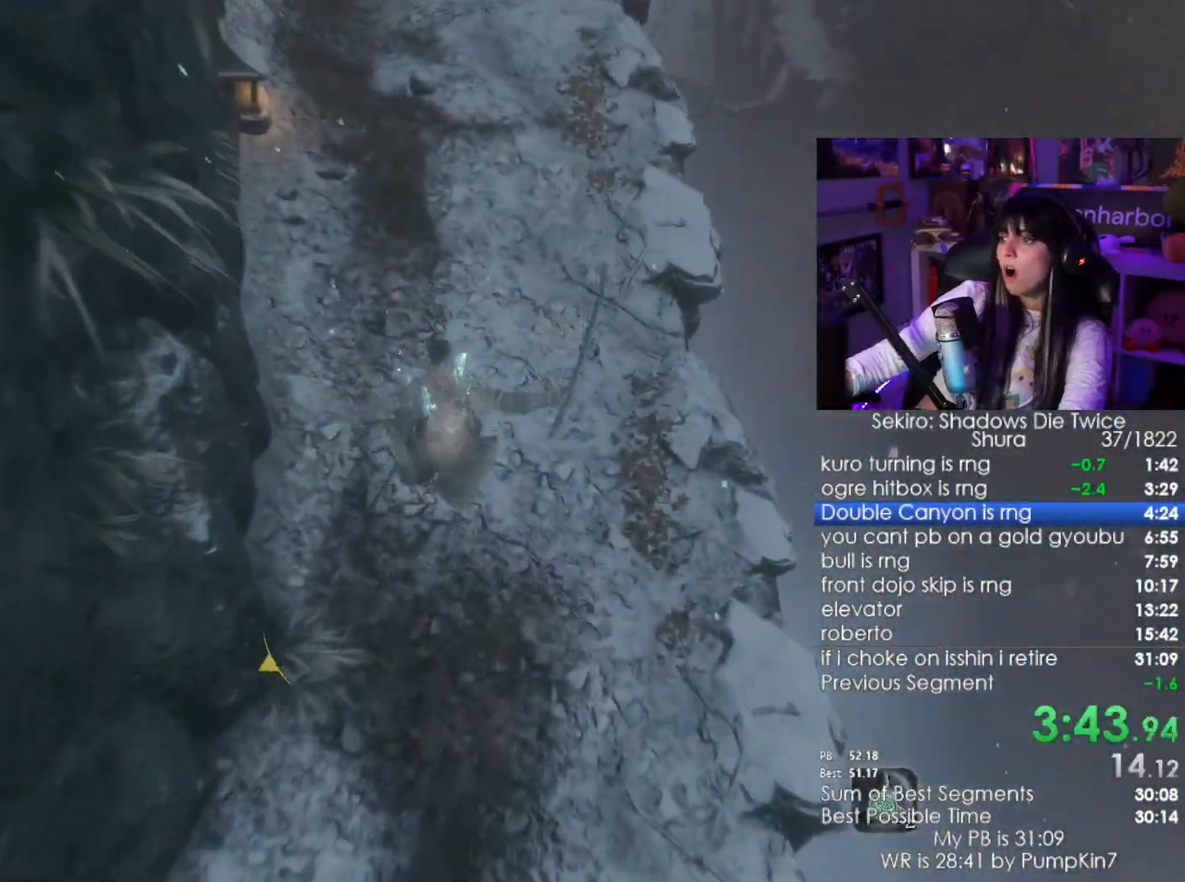
{"keys": ["shift", "w"], "mouse": [], "events": []}
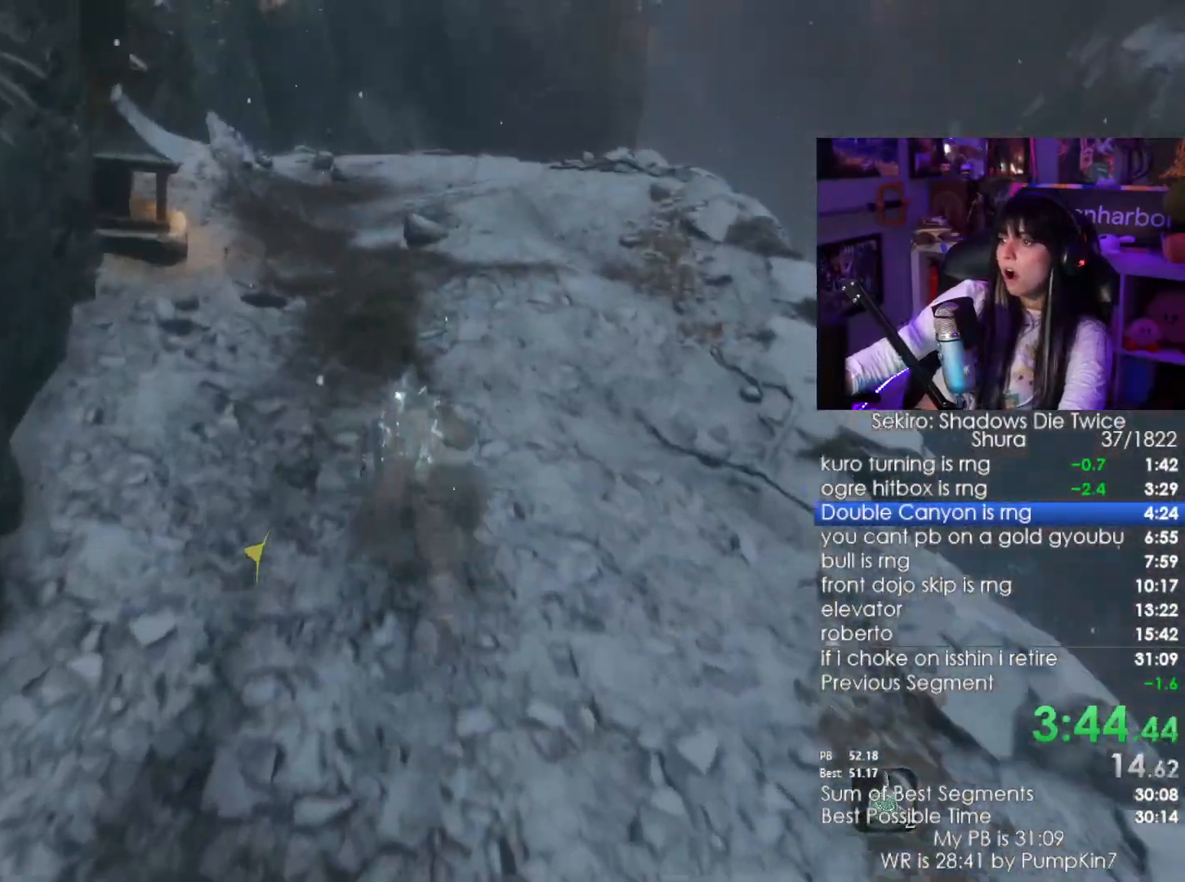
{"keys": ["shift", "w"], "mouse": [], "events": []}
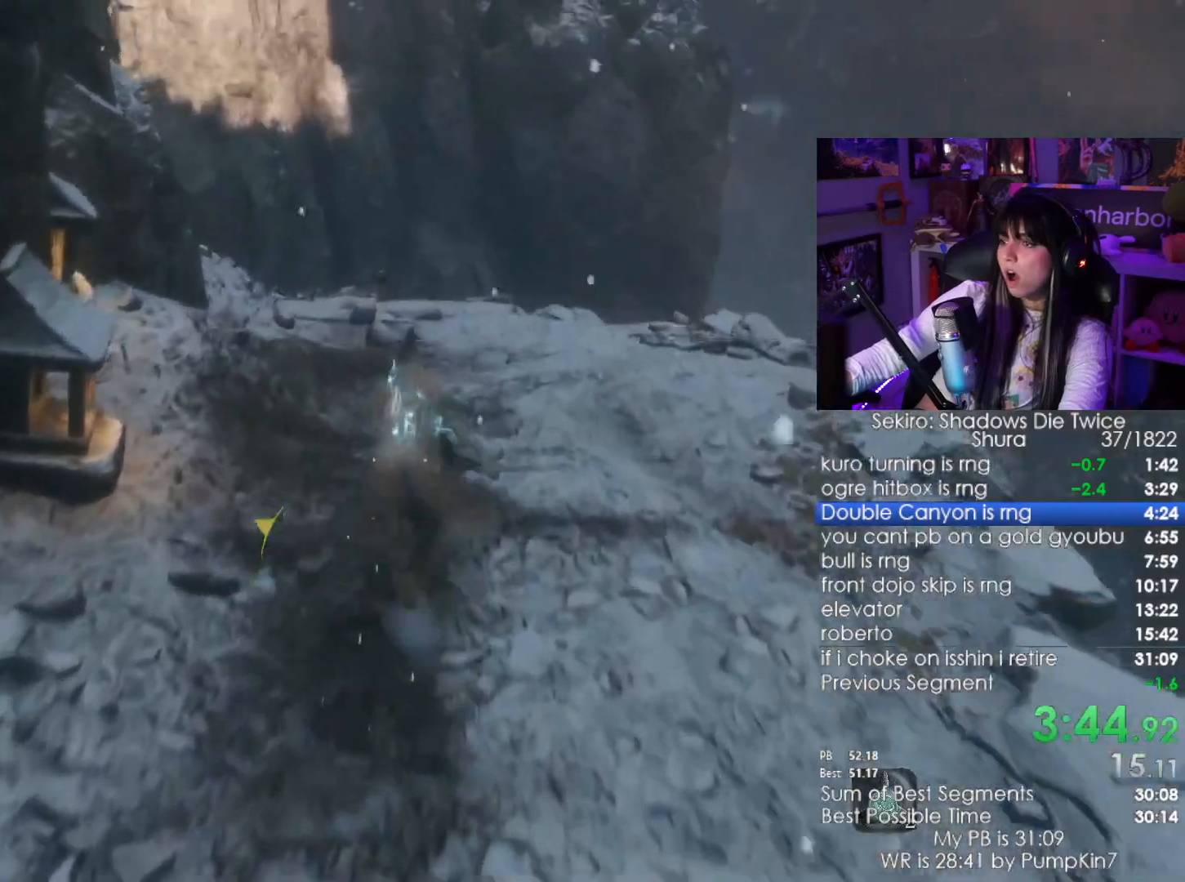
{"keys": ["shift", "w"], "mouse": [], "events": []}
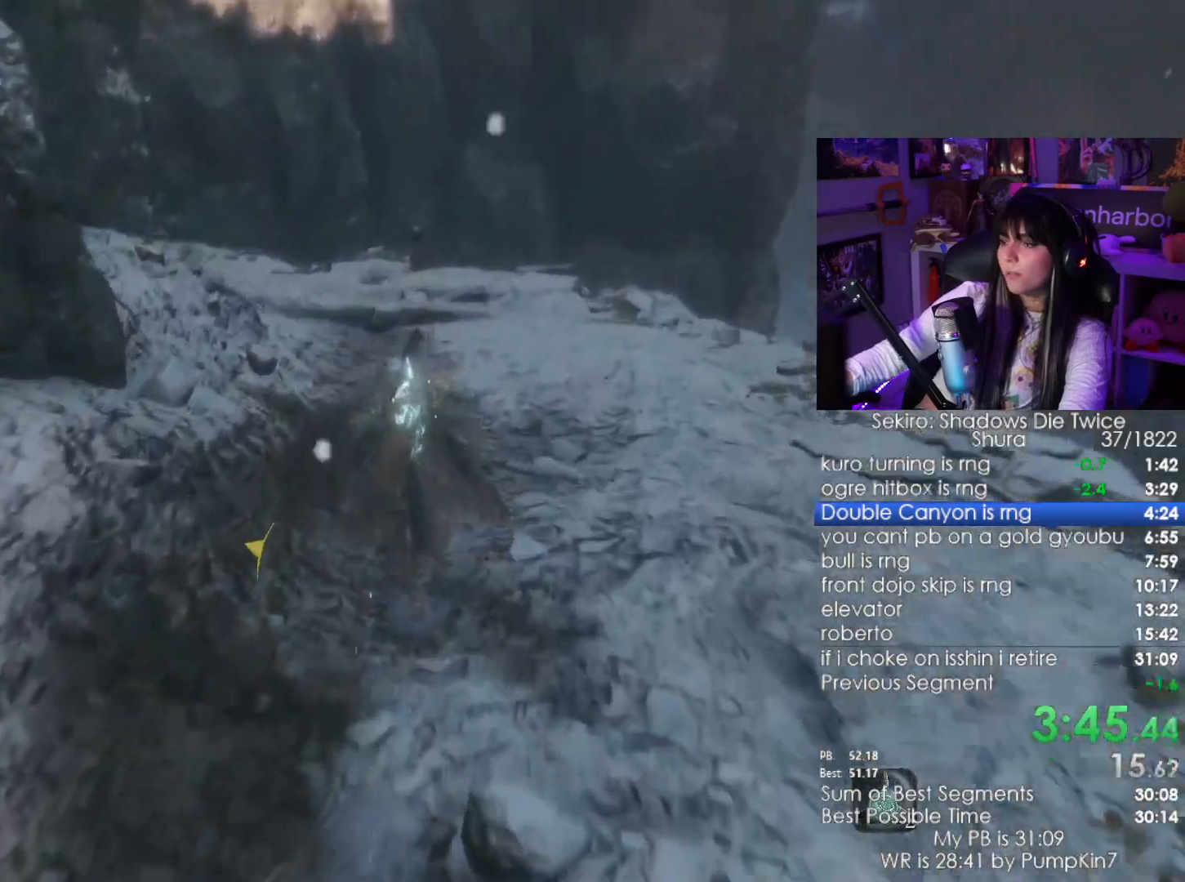
{"keys": ["shift", "w"], "mouse": [], "events": []}
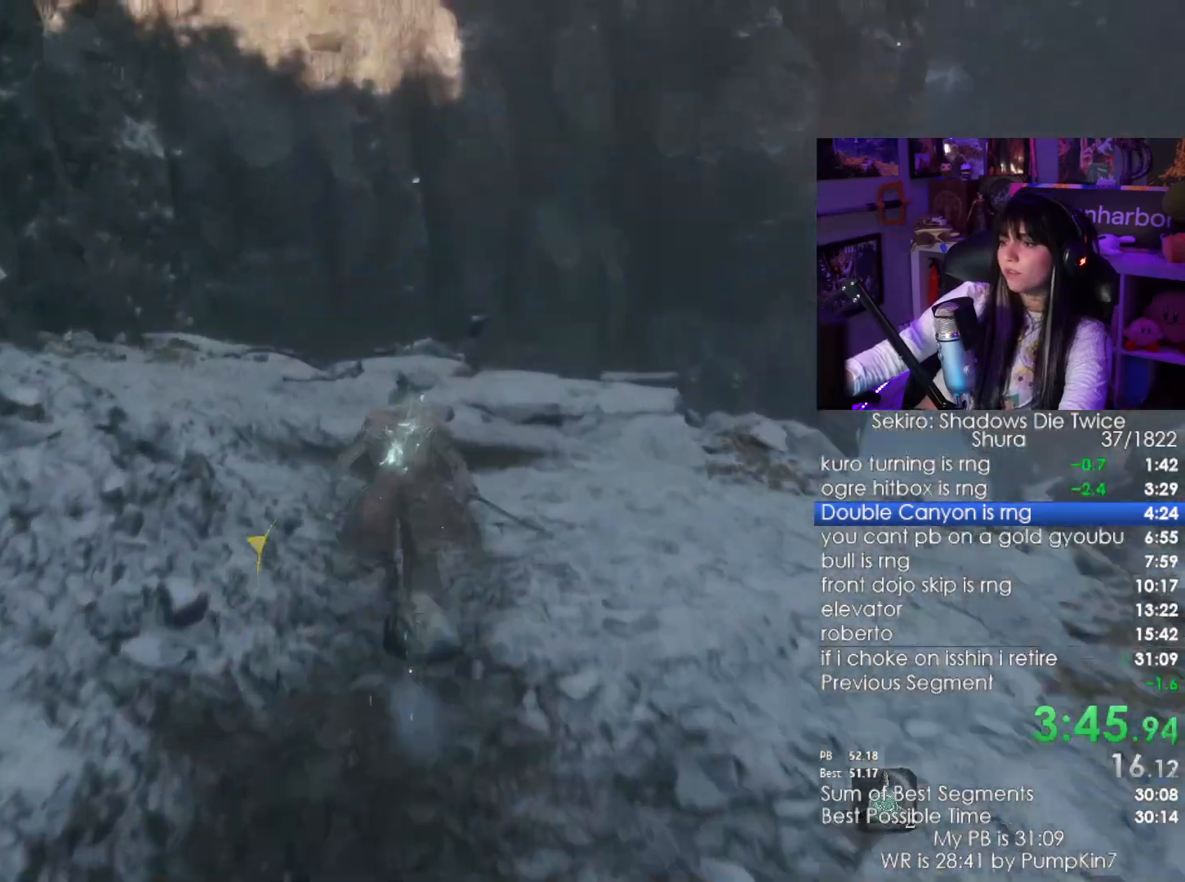
{"keys": ["shift", "w"], "mouse": [], "events": []}
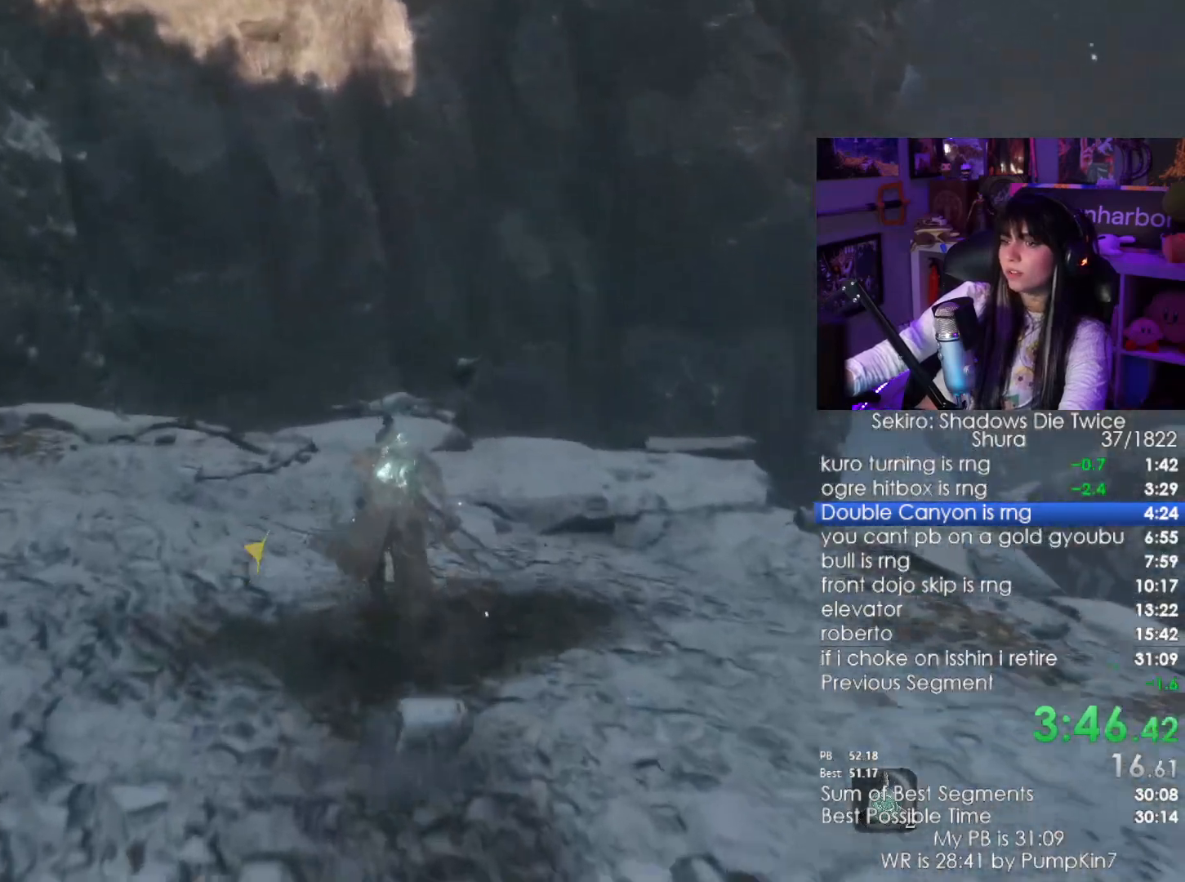
{"keys": ["shift", "w"], "mouse": [], "events": []}
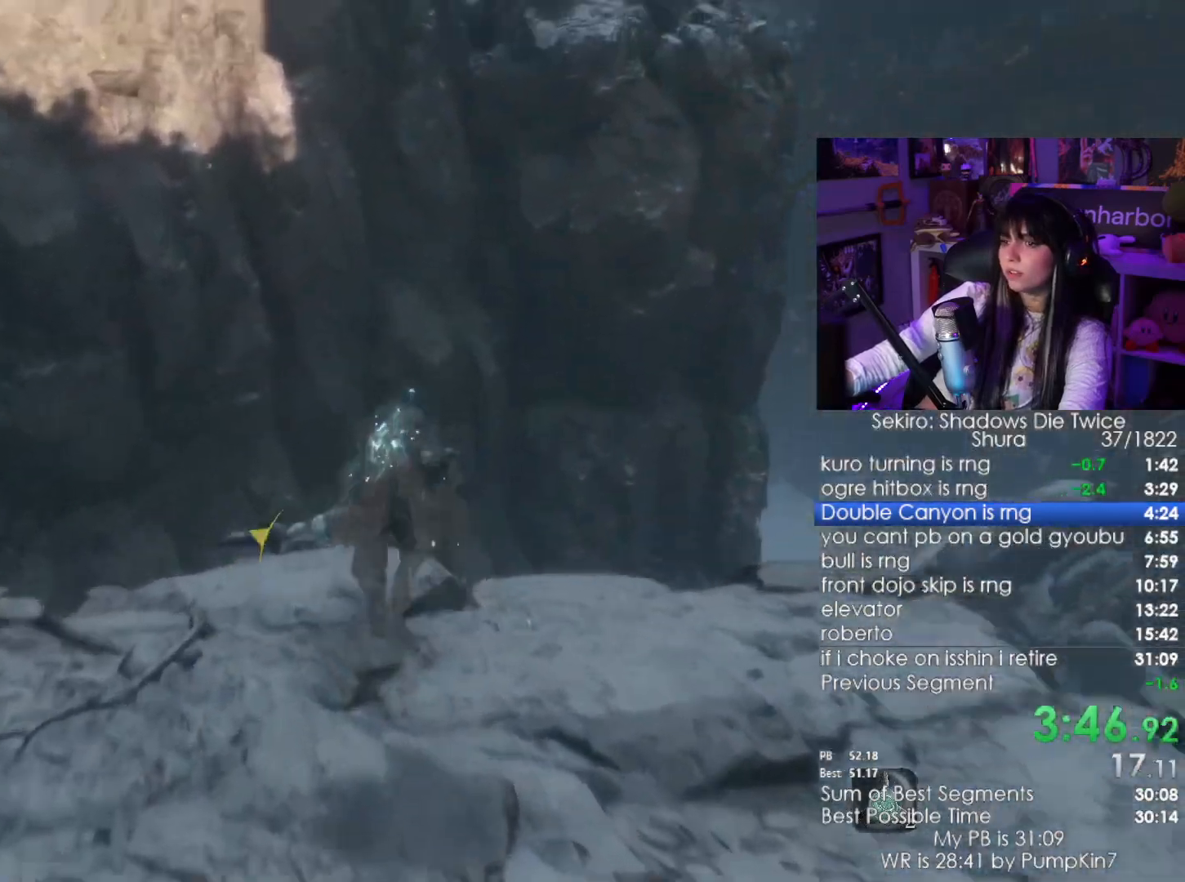
{"keys": ["shift", "w"], "mouse": [], "events": [[83, "space", "down"], [233, "space", "up"]]}
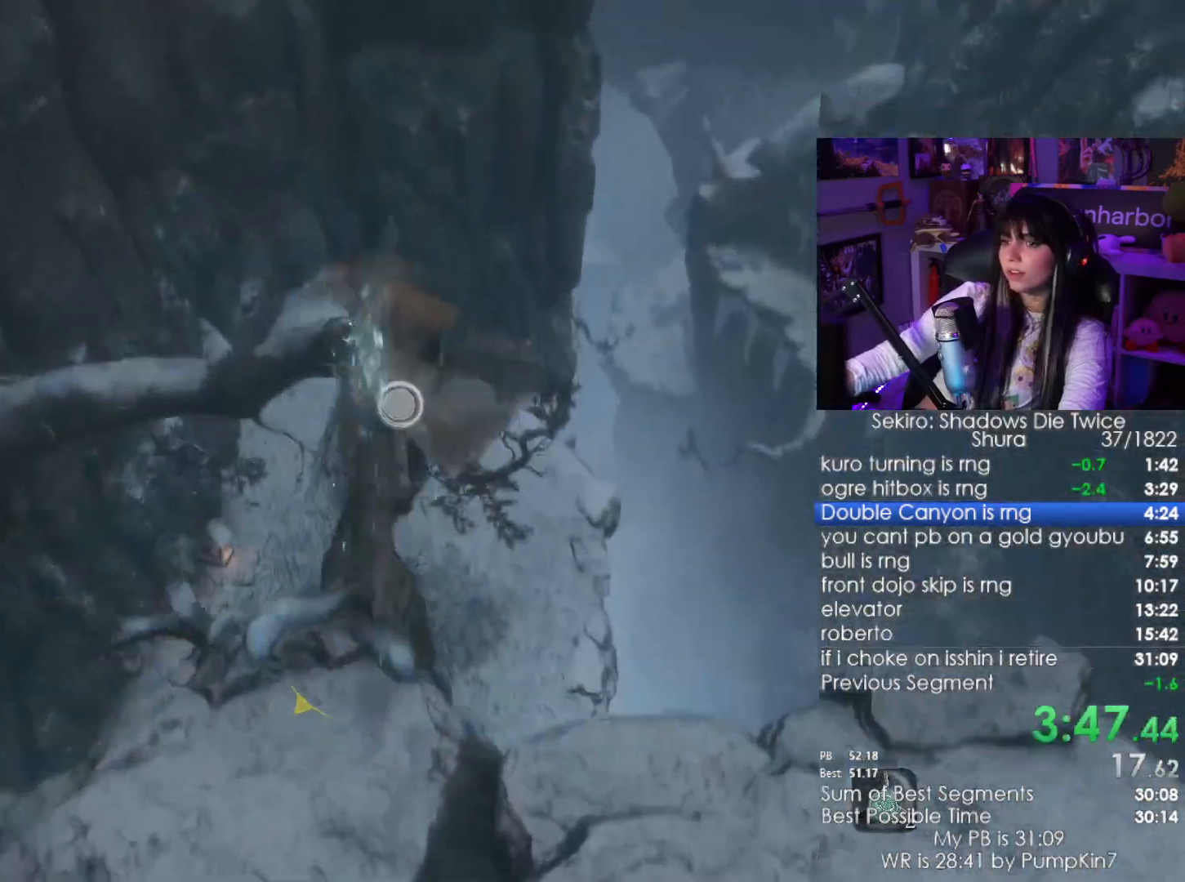
{"keys": ["shift", "w"], "mouse": [], "events": []}
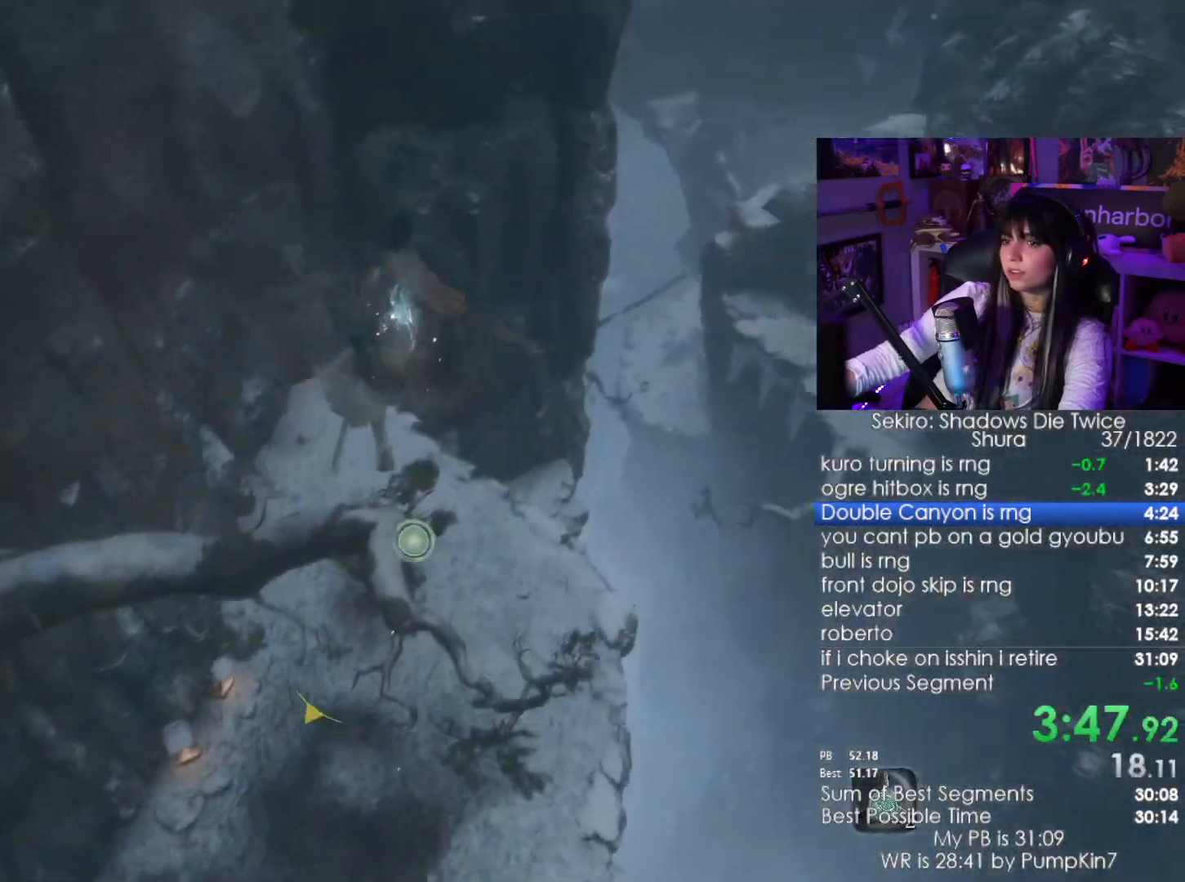
{"keys": ["shift", "w"], "mouse": [], "events": []}
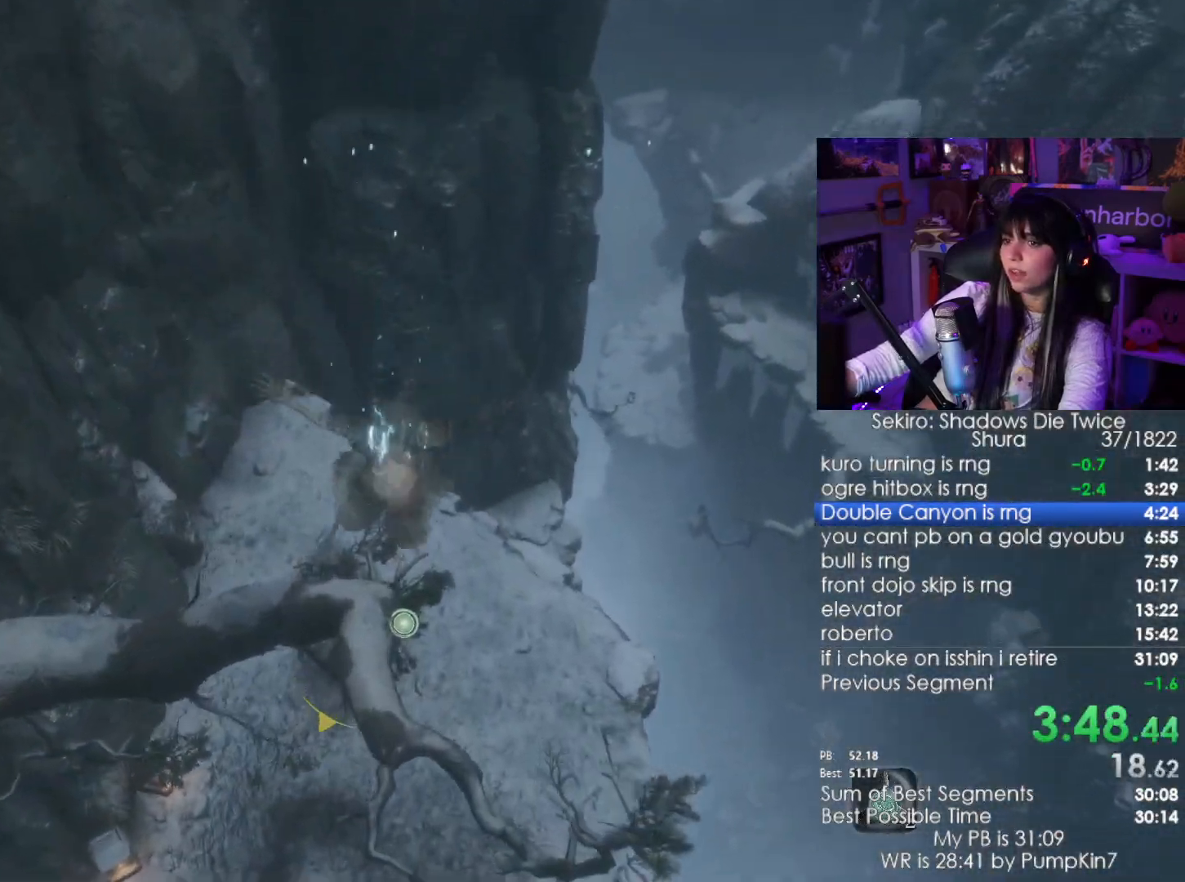
{"keys": ["shift", "w"], "mouse": [], "events": [[367, "space", "down"], [500, "space", "up"]]}
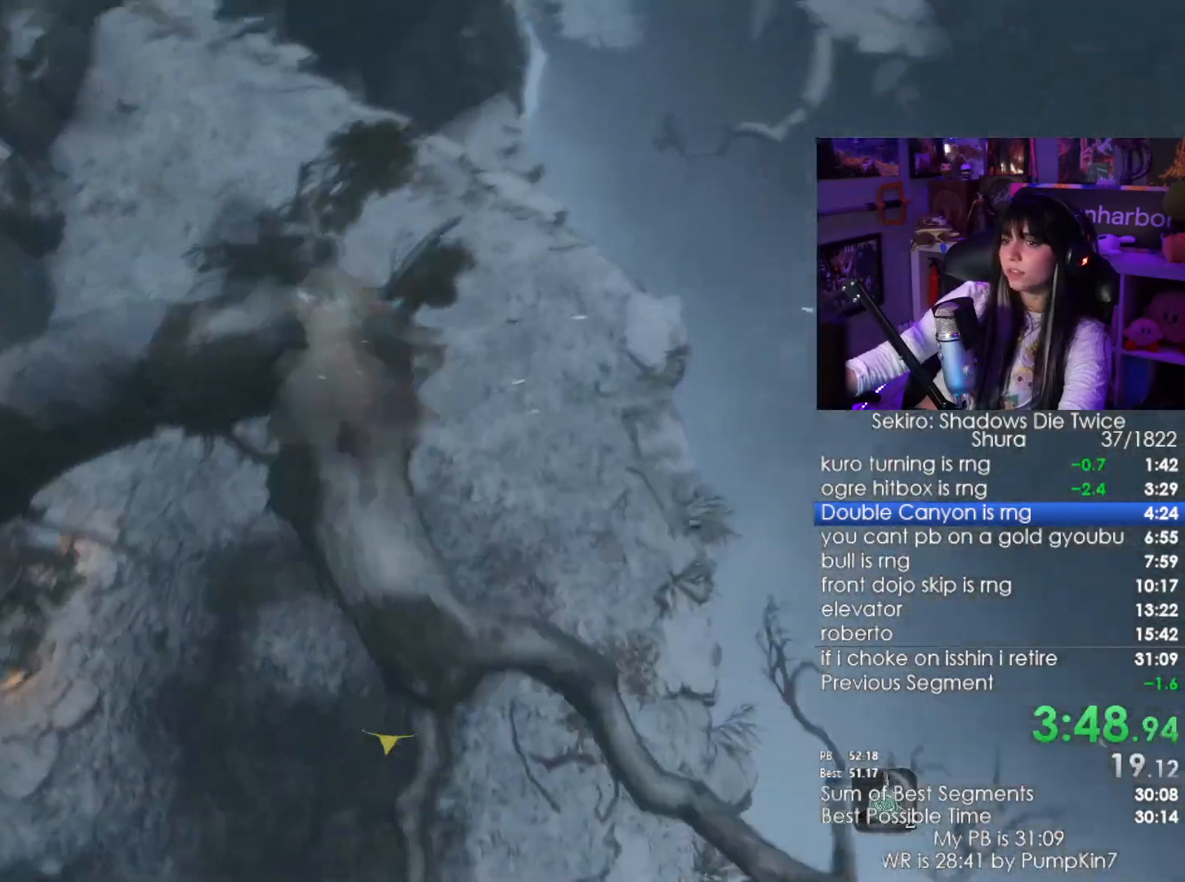
{"keys": ["shift", "space", "w"], "mouse": [], "events": [[100, "space", "down"], [150, "space", "up"], [283, "space", "down"], [333, "space", "up"], [433, "space", "down"]]}